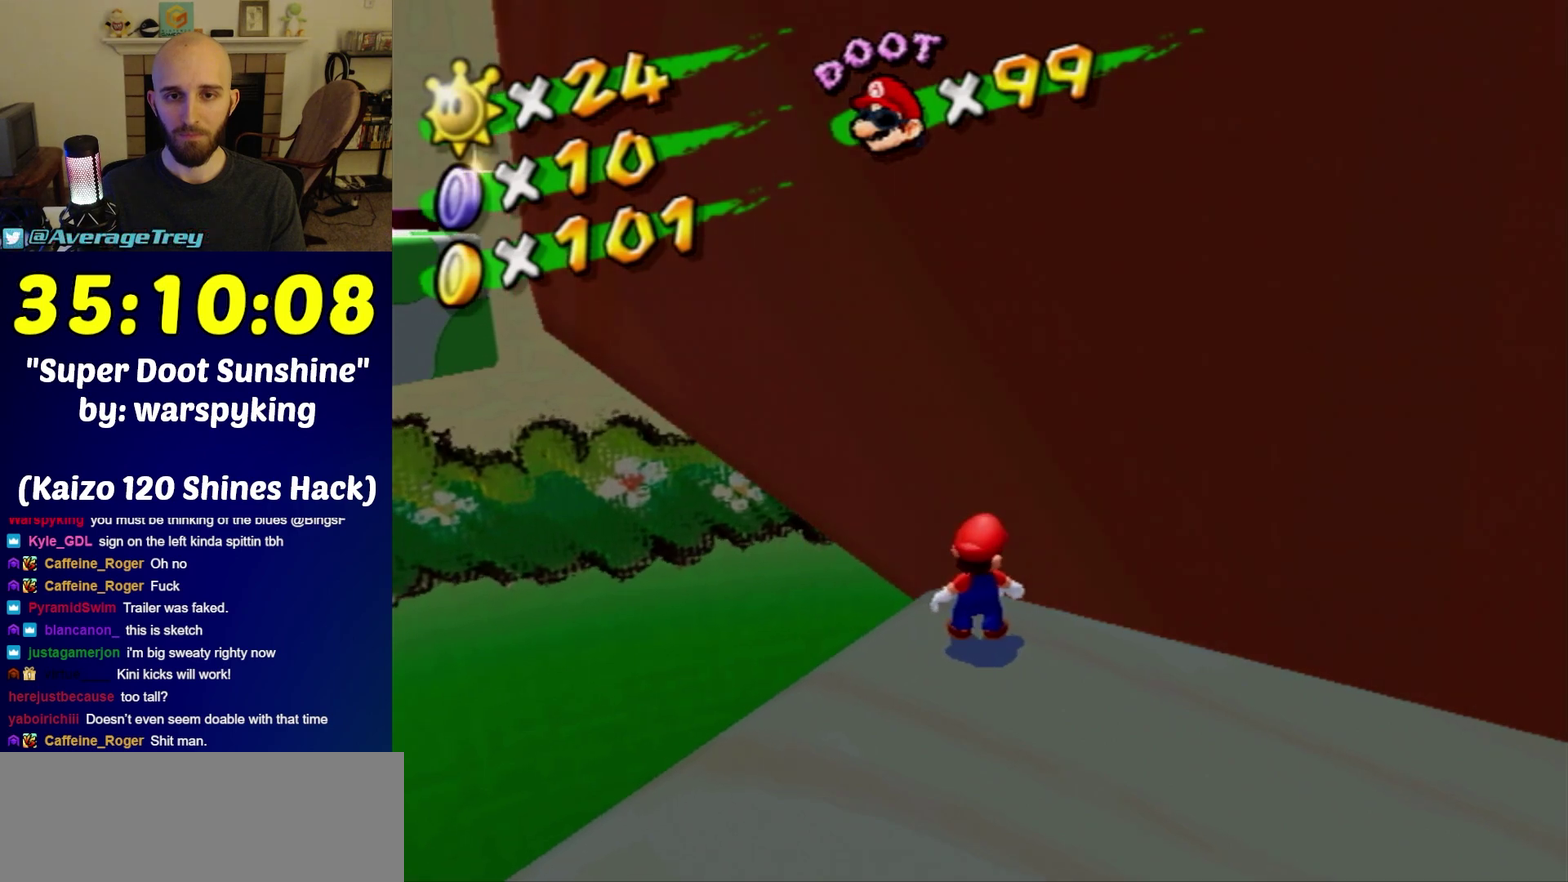
Gameplay with a controller (Nintendo layout); each line is a JSON object with the inputs held at the frame after it. "events" lists button and stick changes between this image and that frame as [ms after this image, input, new state], when the widget could be followed in between. Not read: L3 R3.
{"buttons": ["A"], "left_stick": "center", "right_stick": "center", "events": [[467, "A", "down"]]}
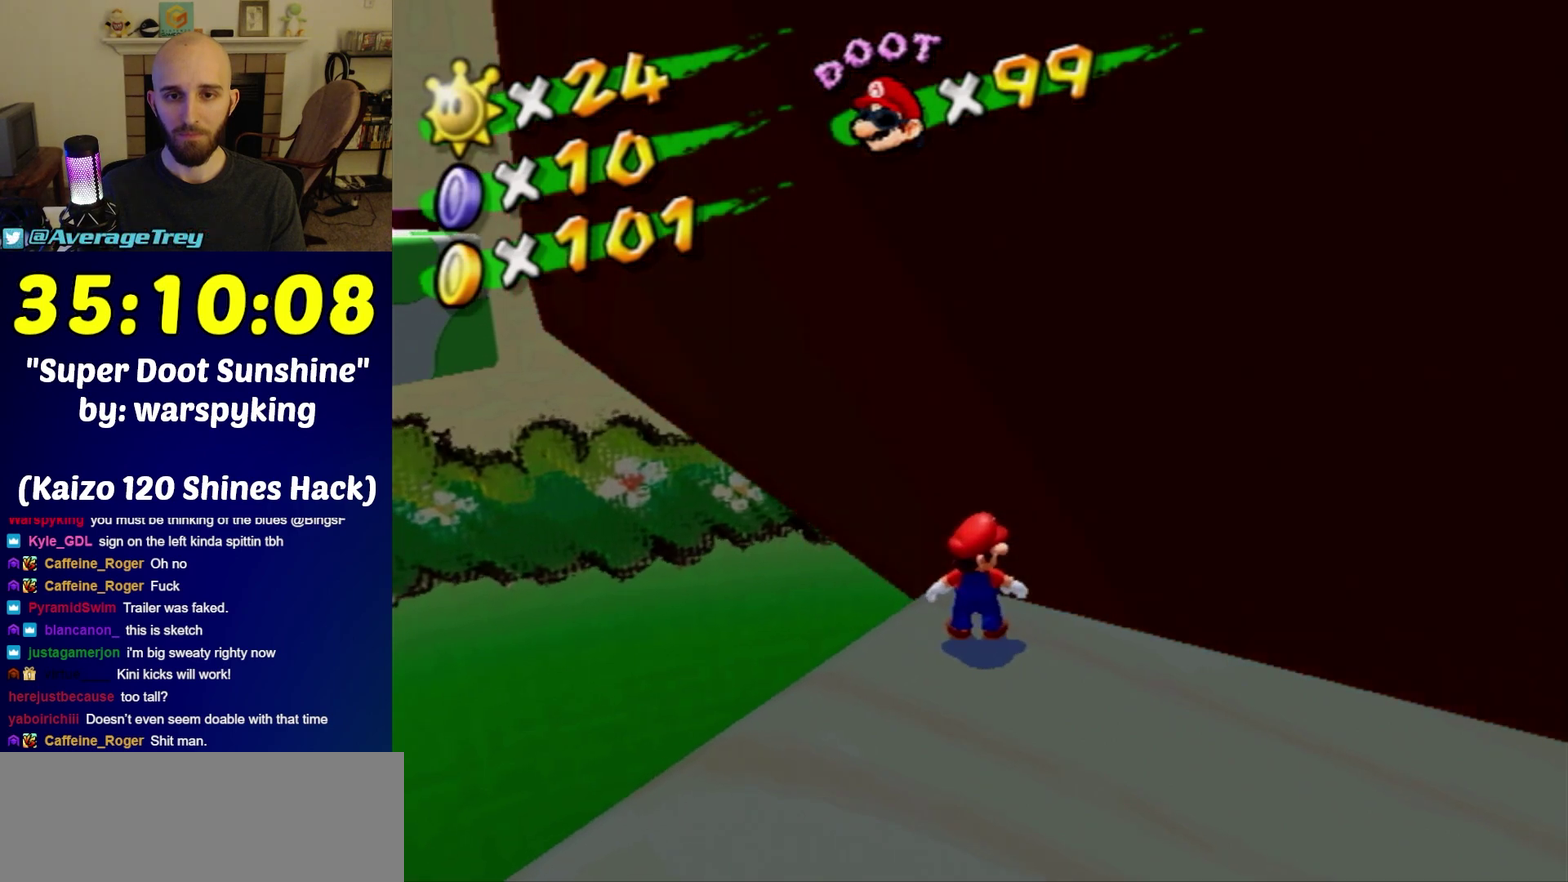
{"buttons": [], "left_stick": "up-left", "right_stick": "center", "events": [[67, "A", "up"], [467, "left_stick", "up-left"]]}
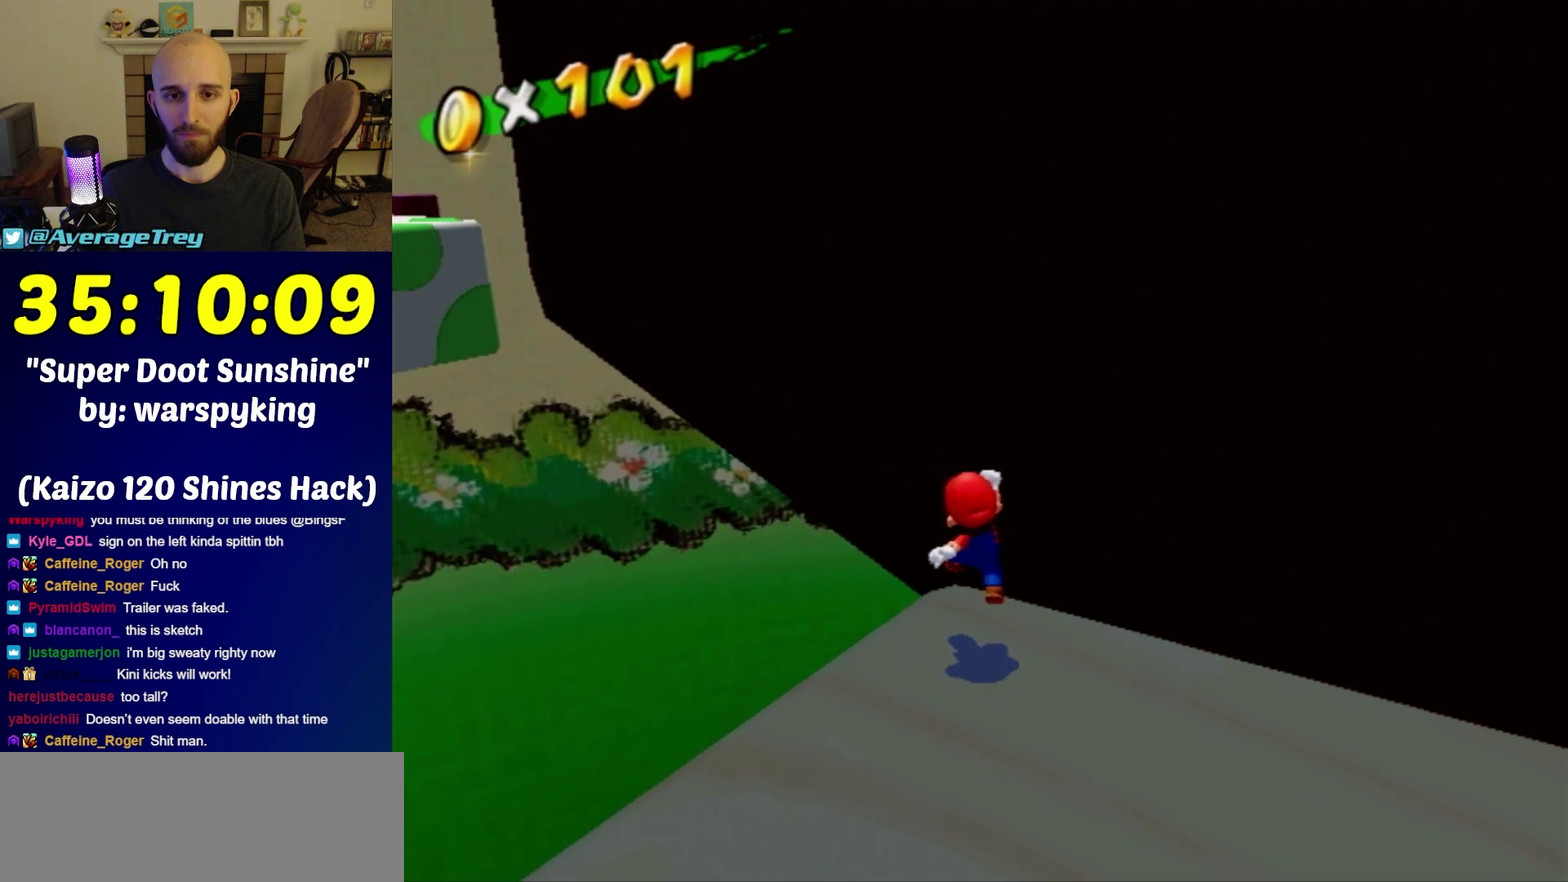
{"buttons": ["A"], "left_stick": "up", "right_stick": "center", "events": [[183, "left_stick", "up"], [317, "A", "down"]]}
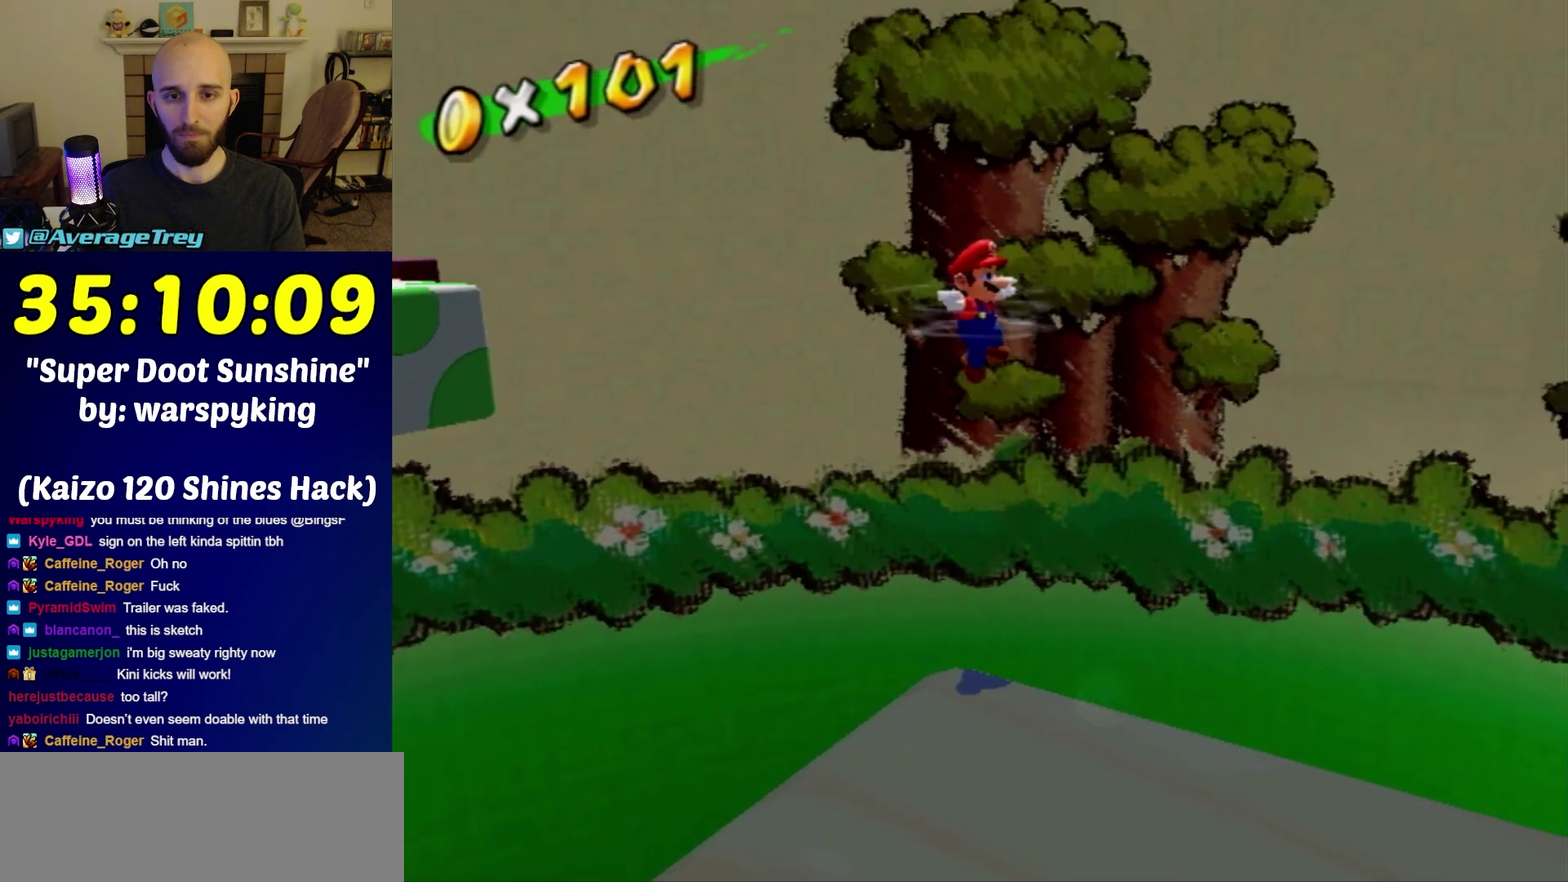
{"buttons": ["A"], "left_stick": "up", "right_stick": "center", "events": []}
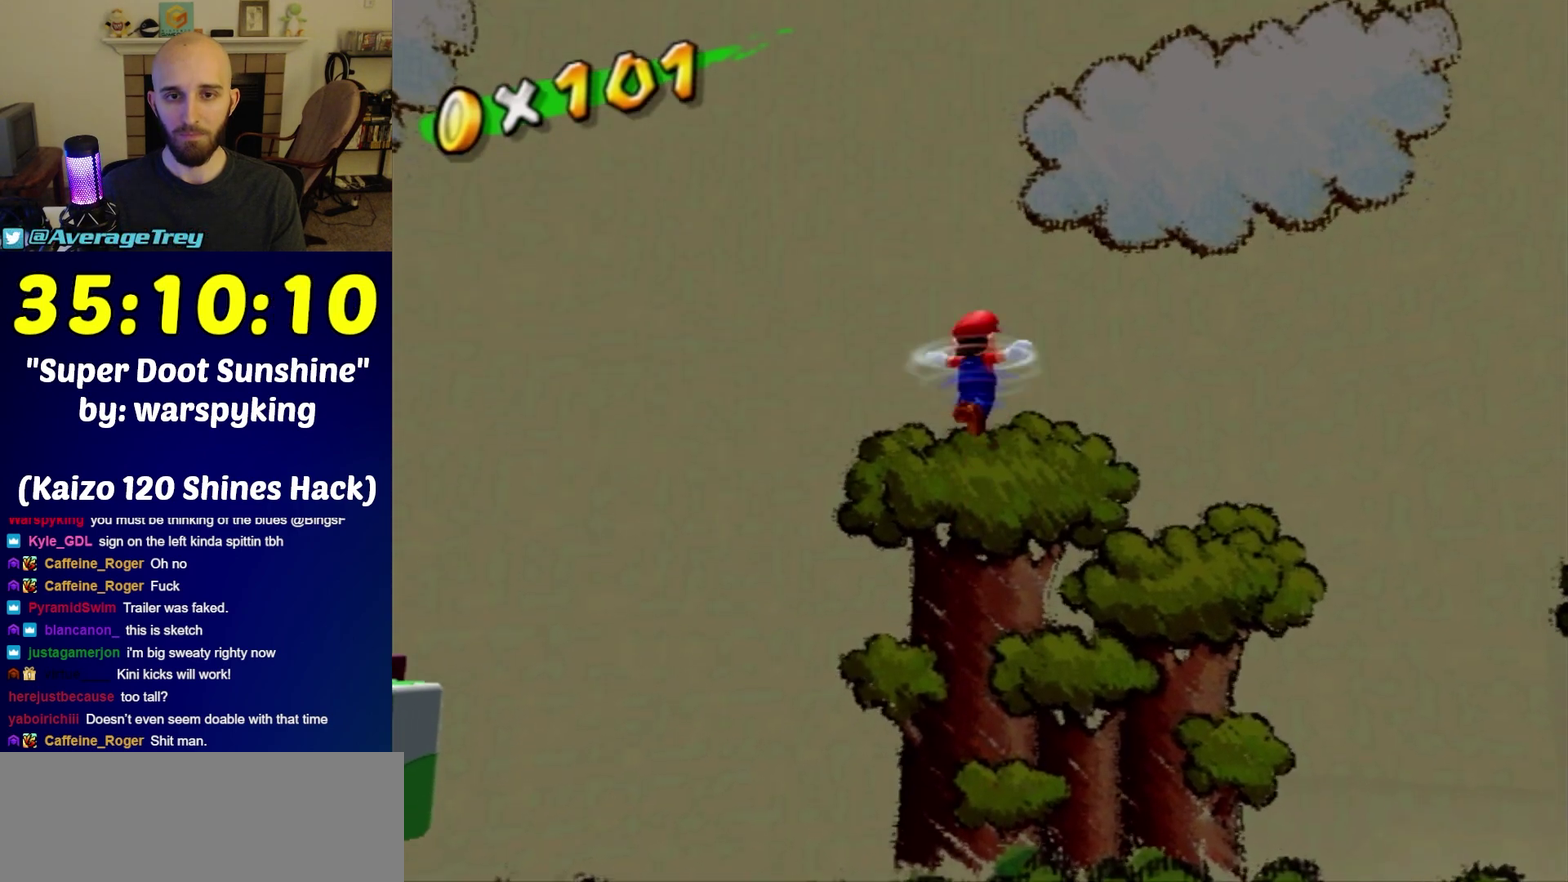
{"buttons": [], "left_stick": "up", "right_stick": "center", "events": [[217, "A", "up"]]}
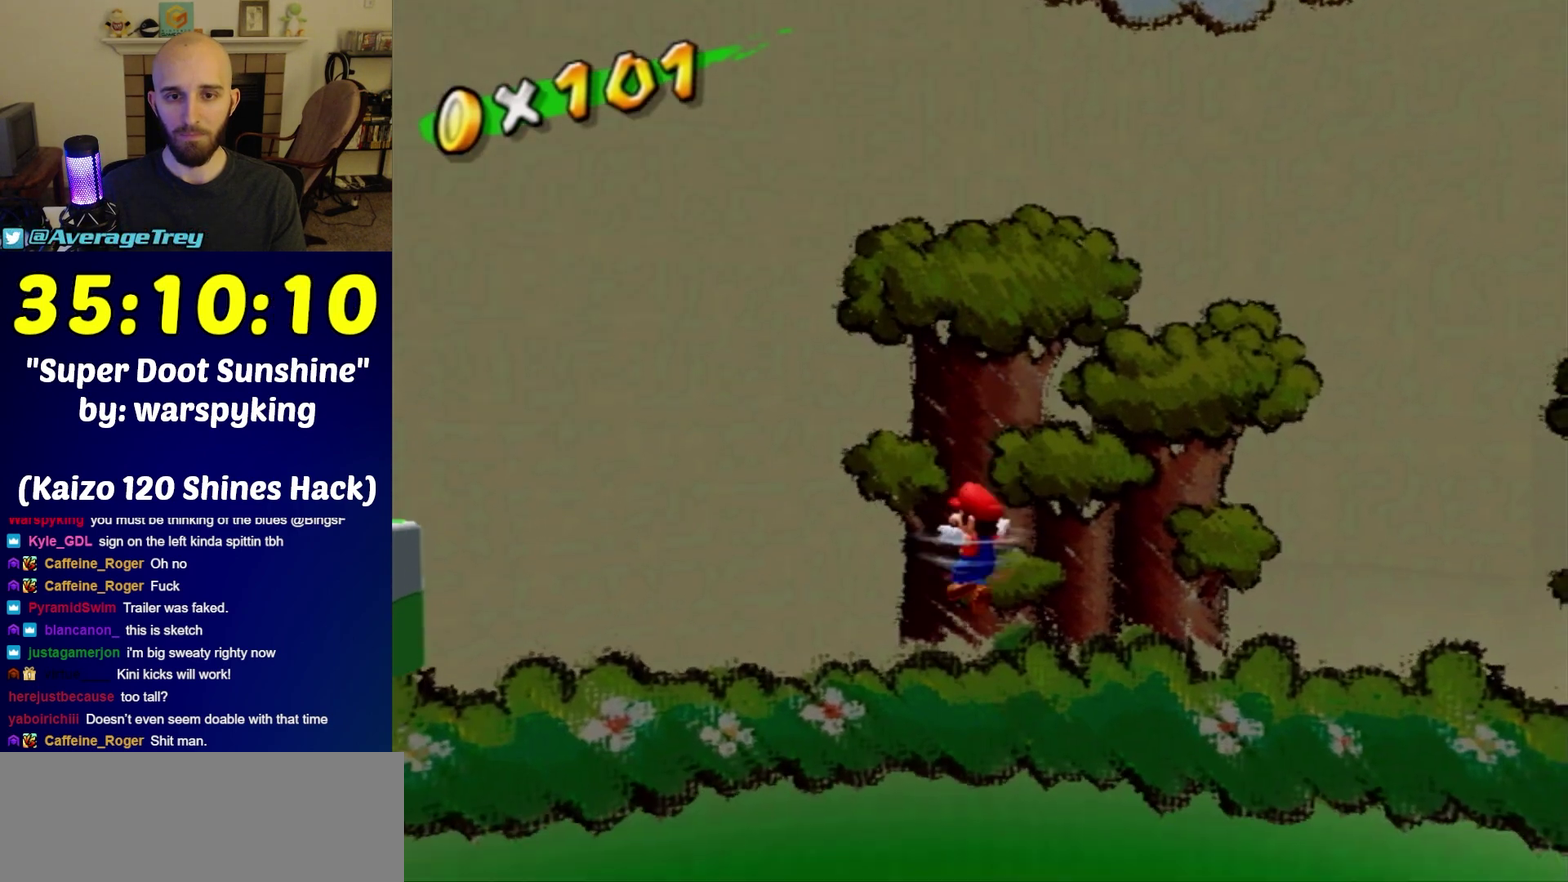
{"buttons": [], "left_stick": "down", "right_stick": "center", "events": [[317, "left_stick", "down-left"], [433, "left_stick", "left"], [500, "left_stick", "down"]]}
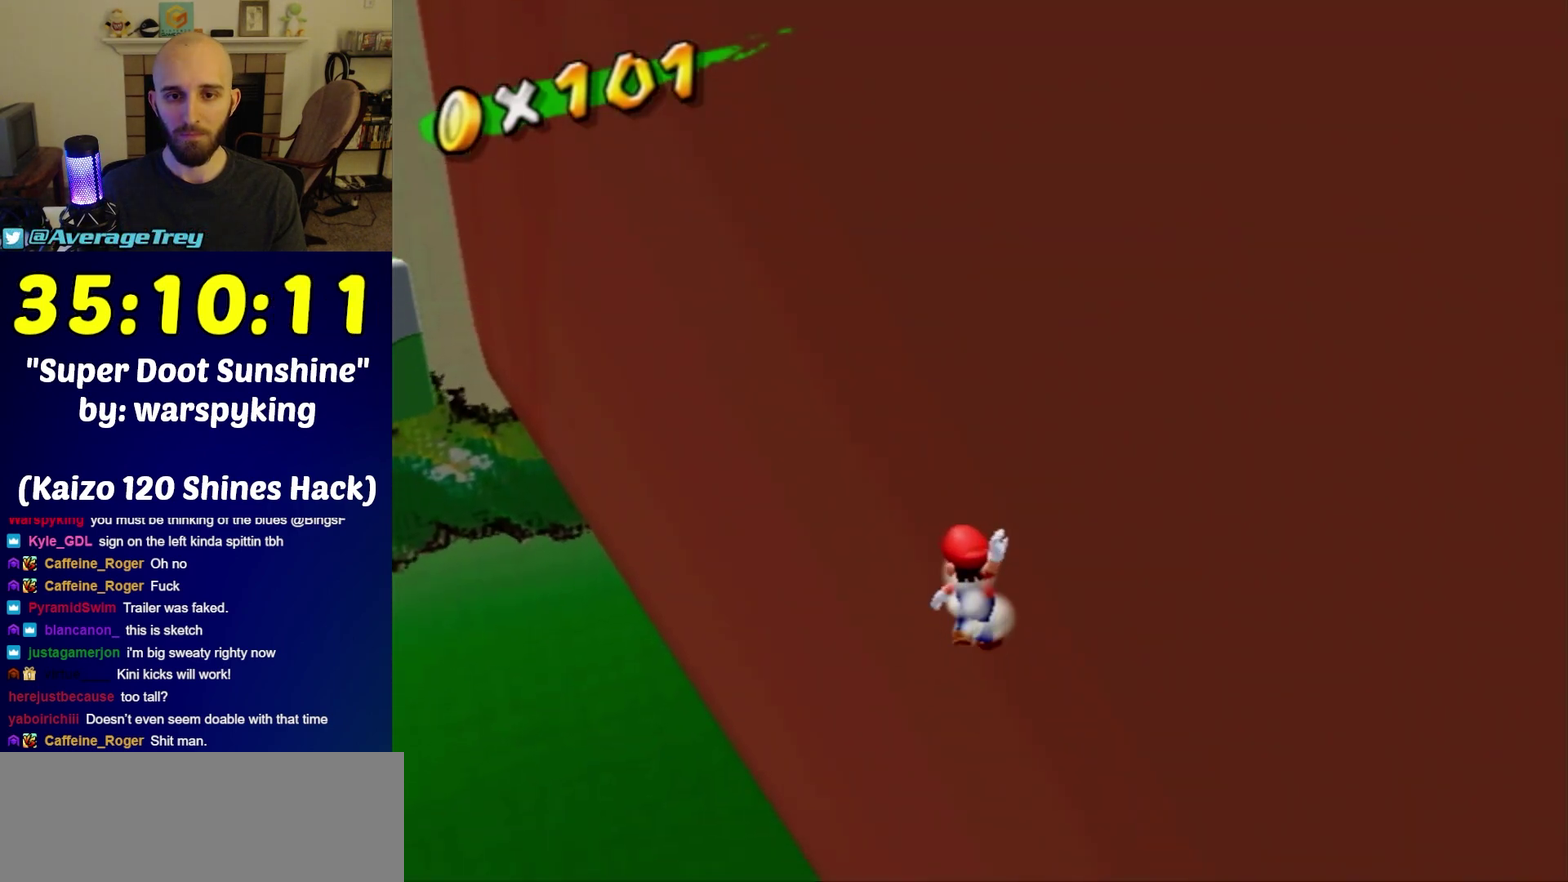
{"buttons": [], "left_stick": "right", "right_stick": "center", "events": [[67, "A", "down"], [100, "left_stick", "up-right"], [167, "Y", "down"], [283, "left_stick", "right"], [350, "Y", "up"], [400, "A", "up"]]}
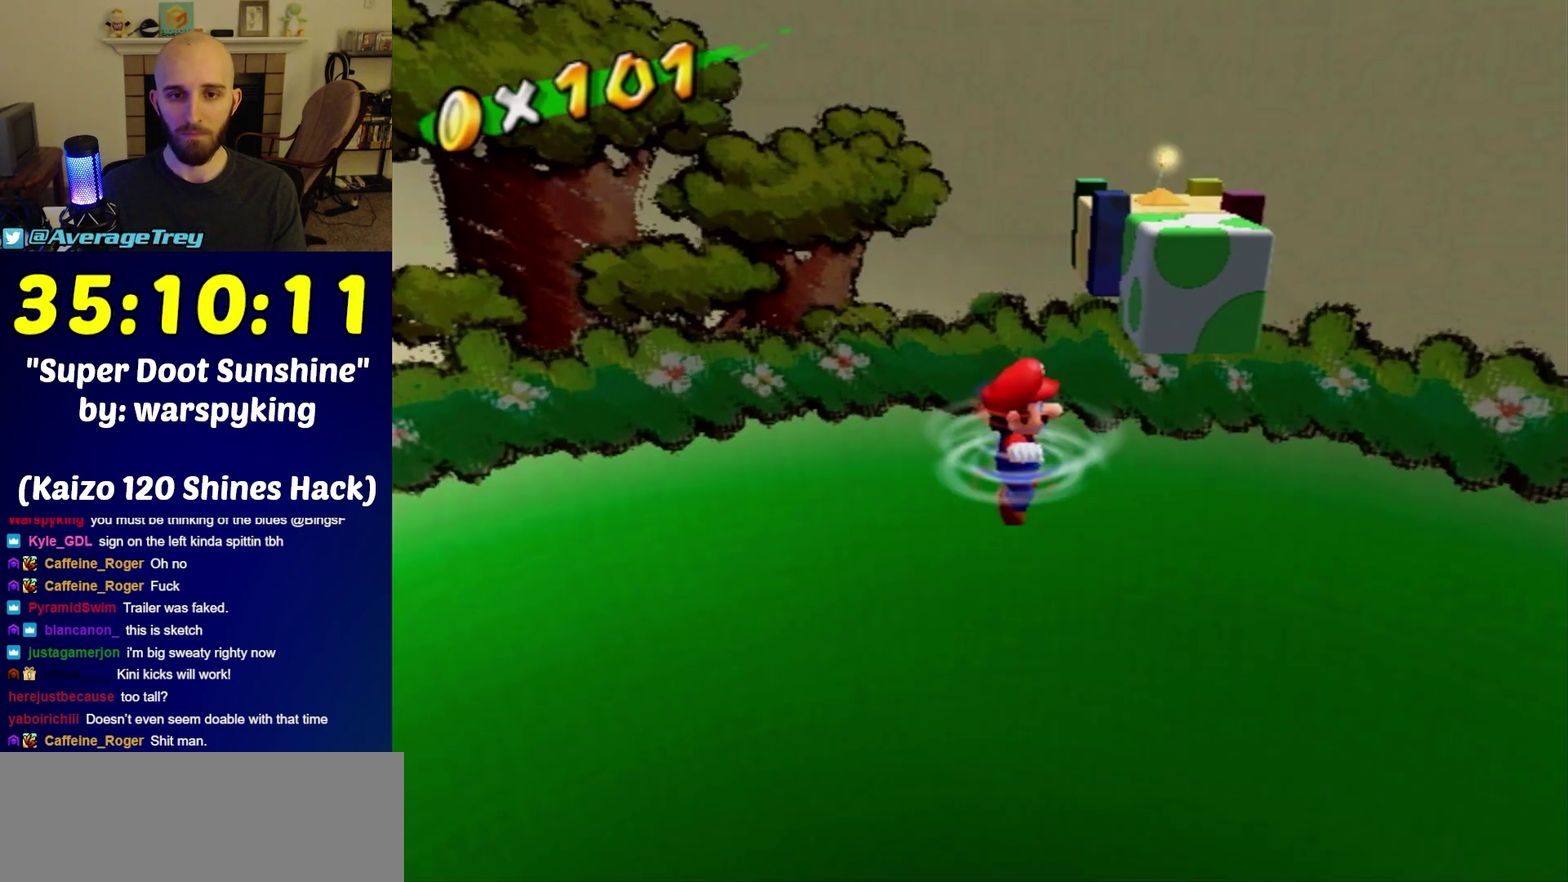
{"buttons": [], "left_stick": "center", "right_stick": "center", "events": [[250, "left_stick", "up-right"], [317, "left_stick", "center"], [350, "Y", "down"], [433, "Y", "up"]]}
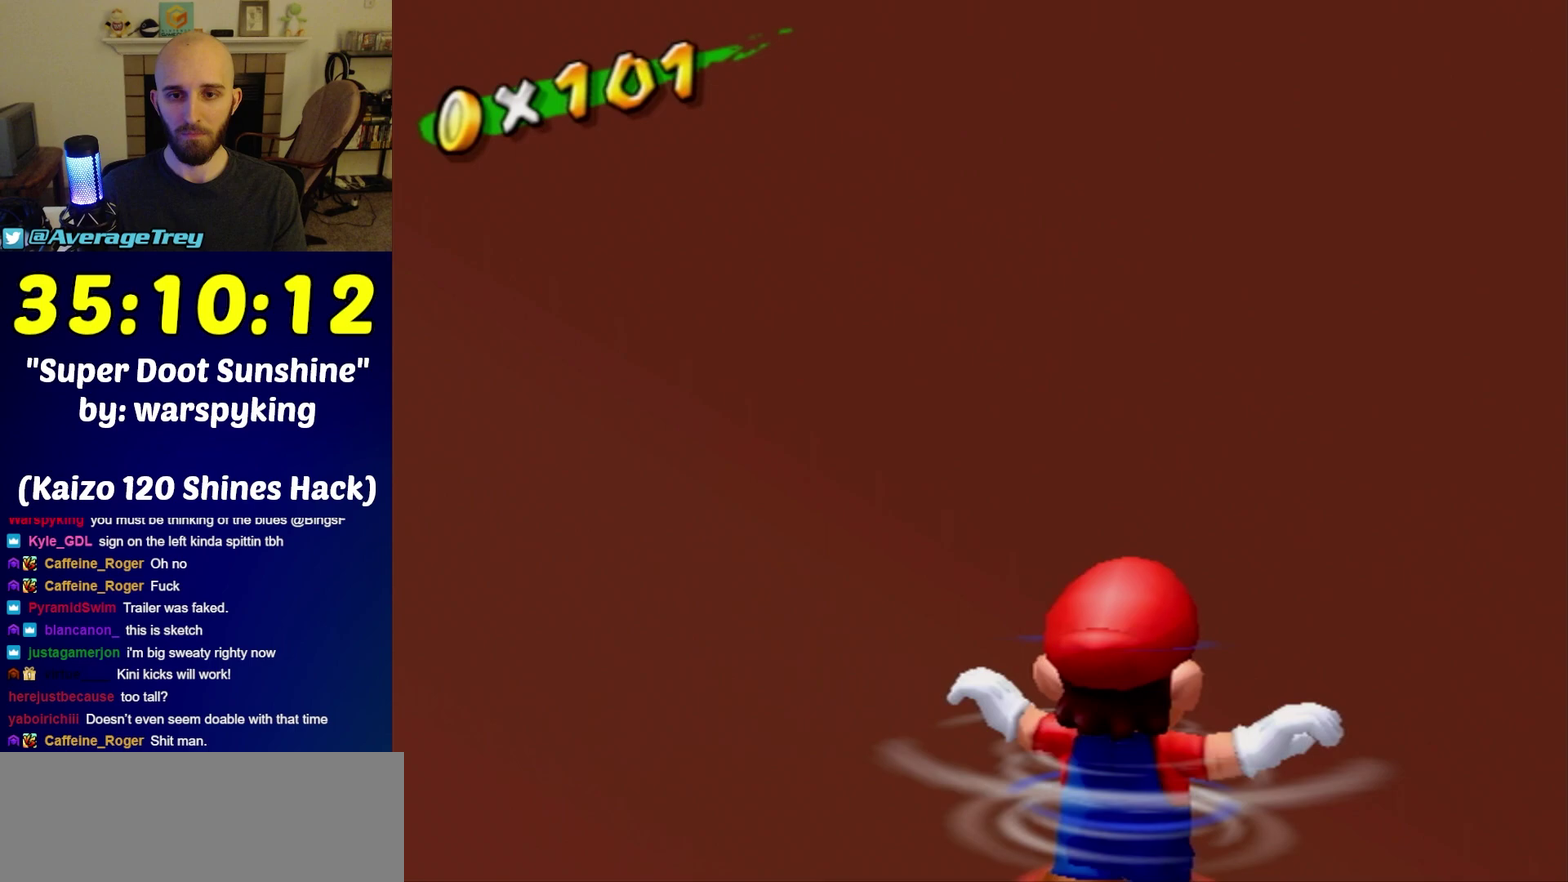
{"buttons": ["A", "Y"], "left_stick": "right", "right_stick": "center", "events": [[317, "left_stick", "right"], [350, "A", "down"], [417, "Y", "down"]]}
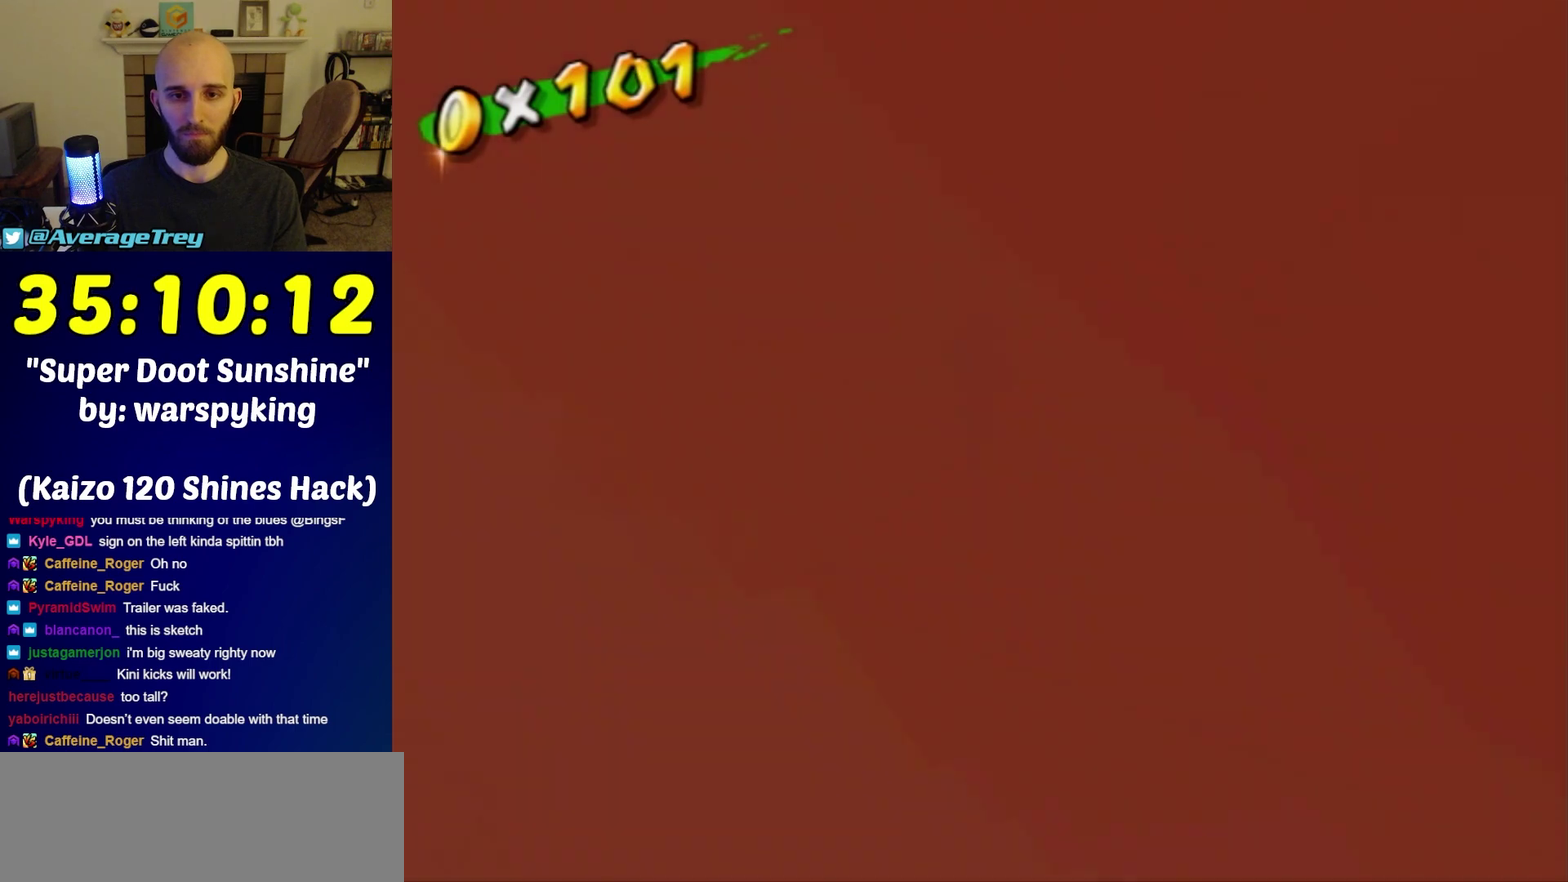
{"buttons": [], "left_stick": "right", "right_stick": "center", "events": [[133, "Y", "up"], [150, "A", "up"]]}
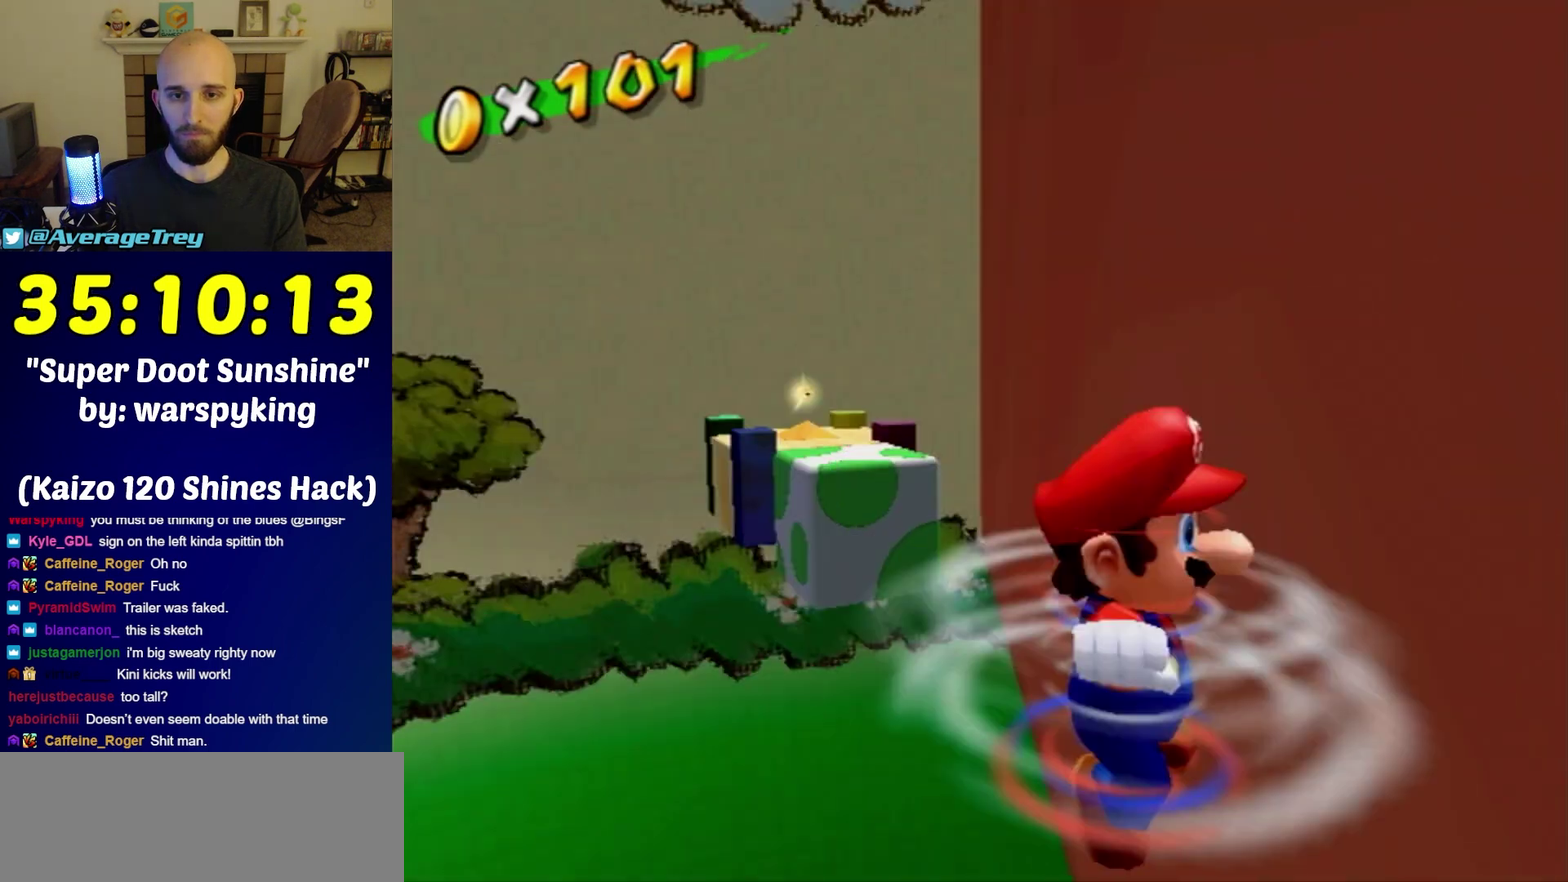
{"buttons": [], "left_stick": "center", "right_stick": "center", "events": [[117, "left_stick", "center"], [183, "Y", "down"], [317, "Y", "up"]]}
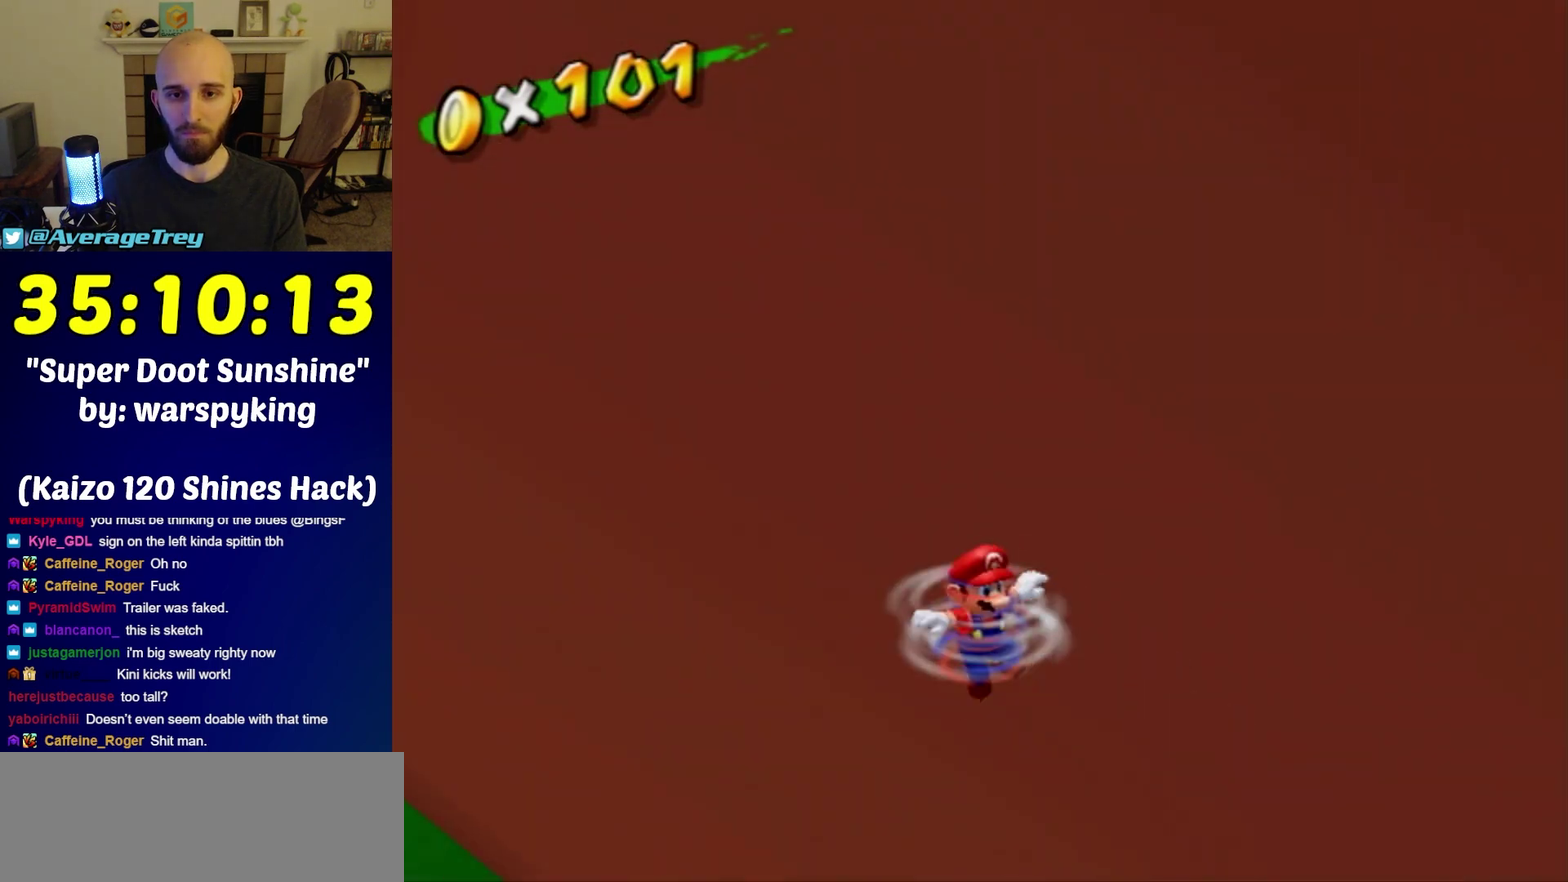
{"buttons": ["A", "Y"], "left_stick": "up-right", "right_stick": "center", "events": [[183, "left_stick", "down-left"], [317, "A", "down"], [317, "left_stick", "up-right"], [417, "Y", "down"]]}
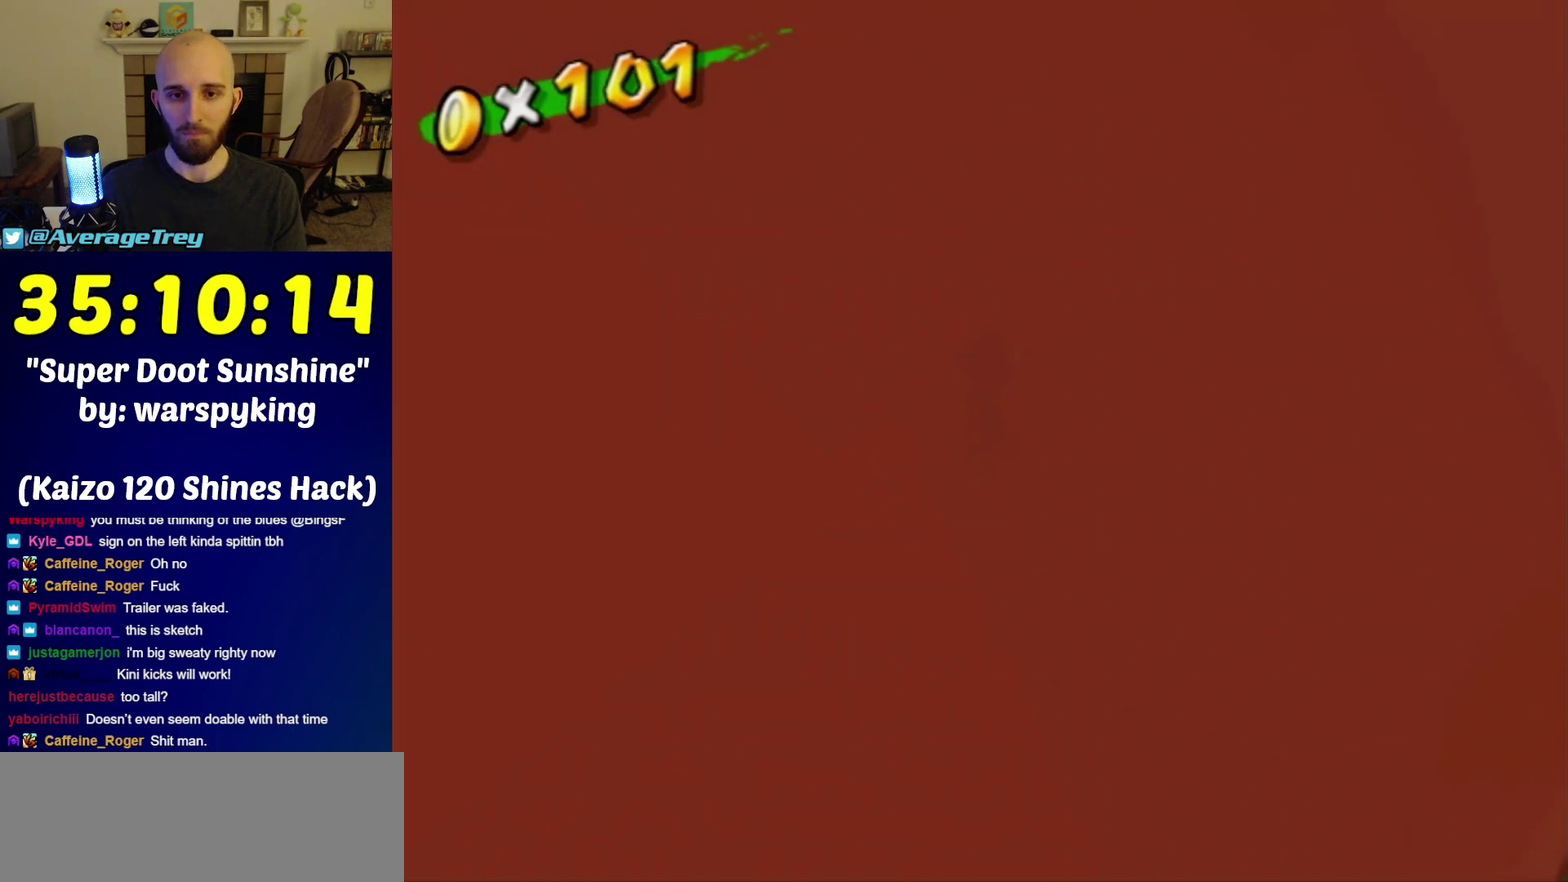
{"buttons": [], "left_stick": "up-right", "right_stick": "center", "events": [[100, "Y", "up"], [150, "A", "up"]]}
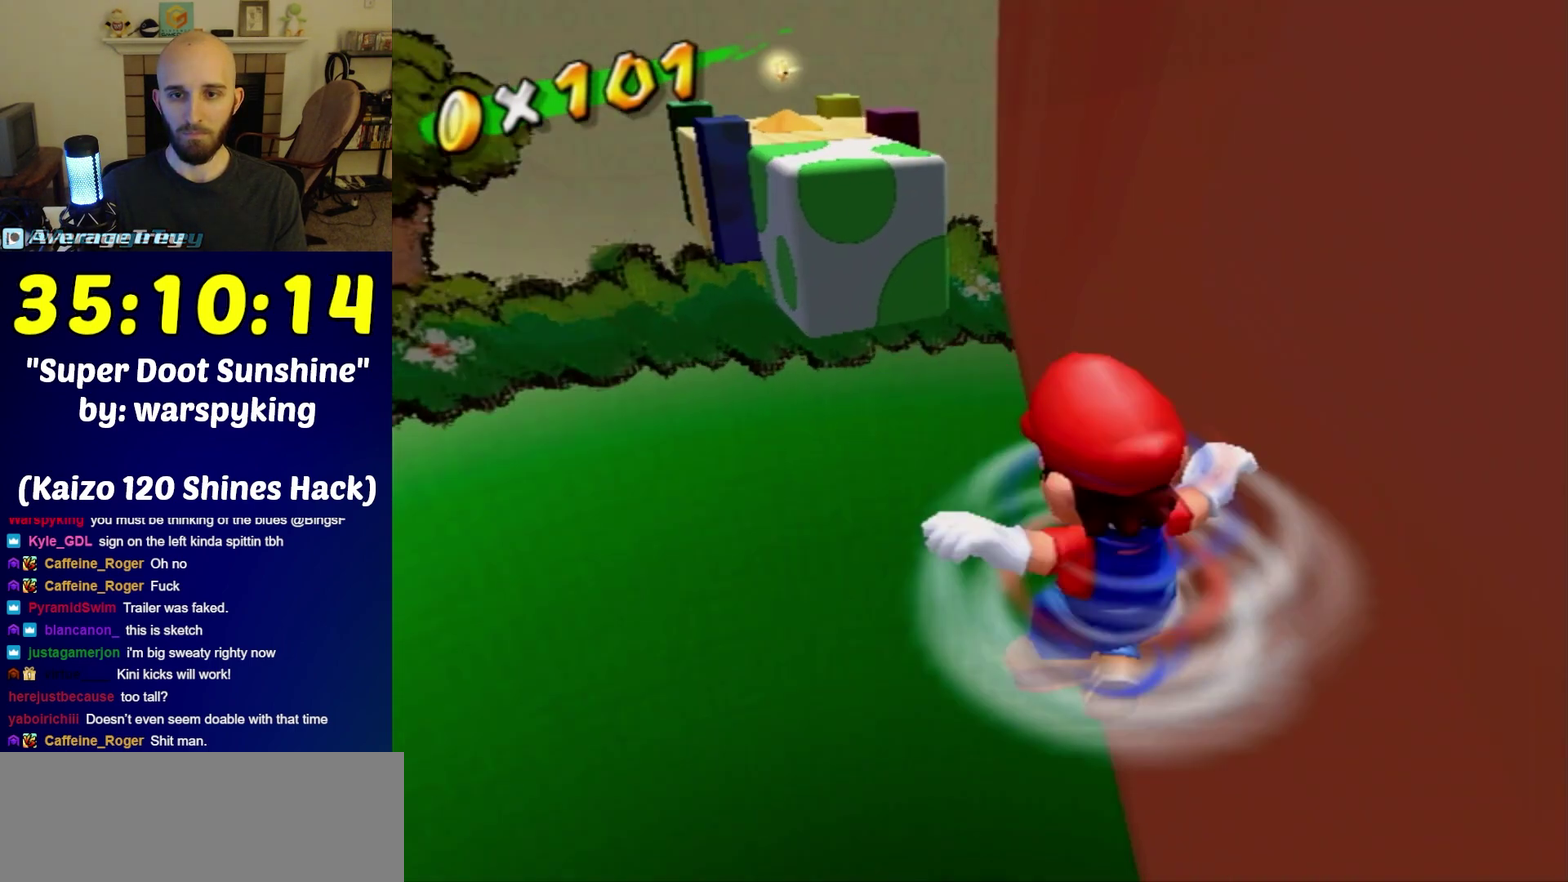
{"buttons": [], "left_stick": "up", "right_stick": "center", "events": [[250, "left_stick", "center"], [283, "Y", "down"], [350, "Y", "up"], [500, "left_stick", "up"]]}
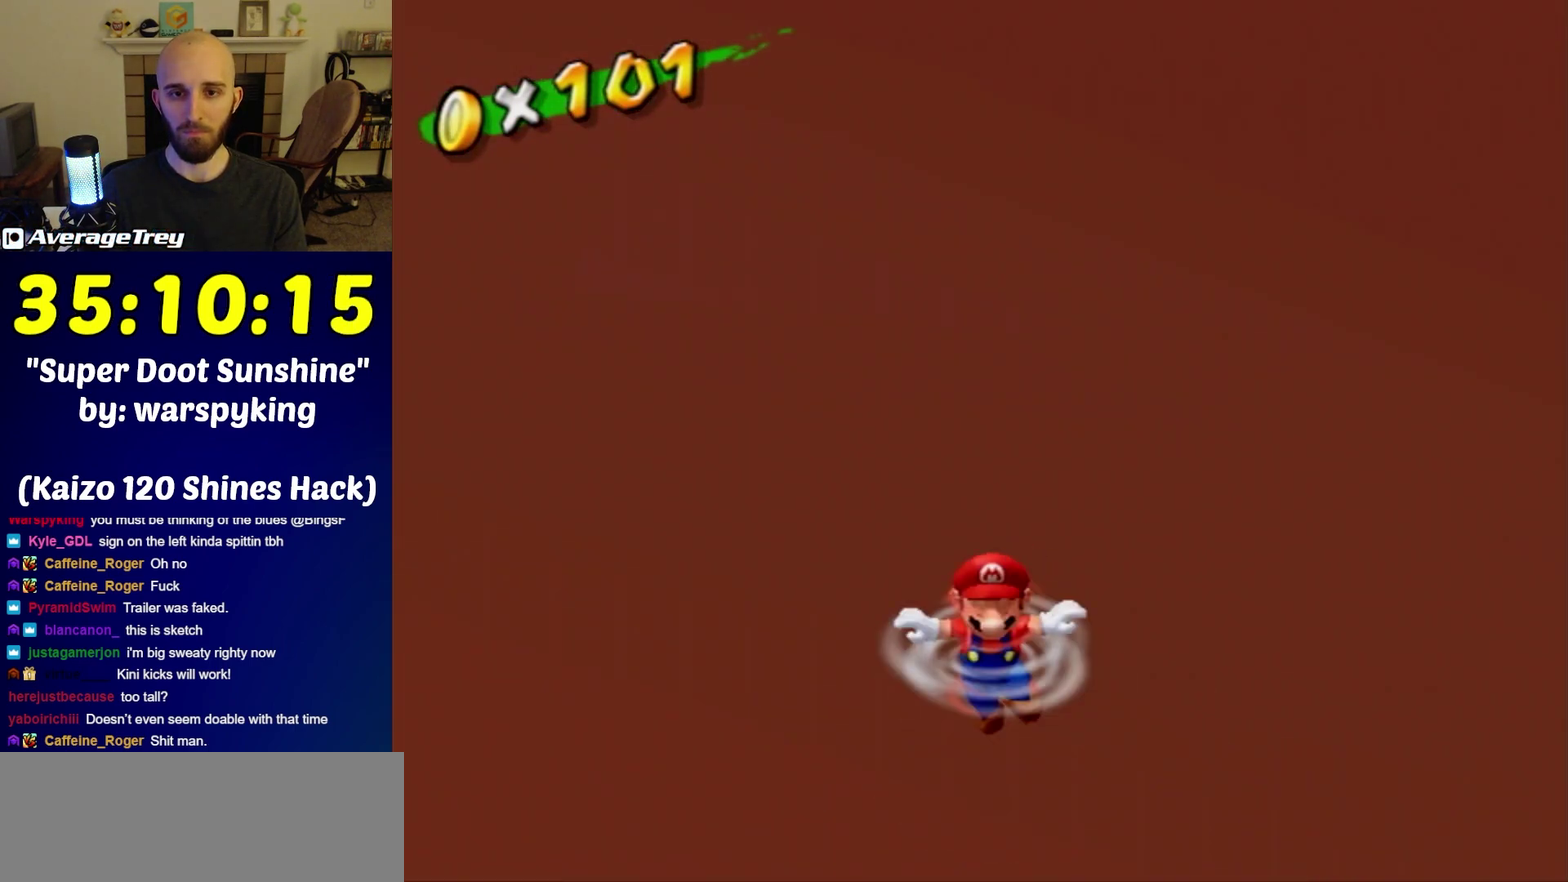
{"buttons": ["A", "Y"], "left_stick": "up-right", "right_stick": "center", "events": [[100, "left_stick", "down-left"], [217, "left_stick", "up-right"], [283, "A", "down"], [350, "Y", "down"]]}
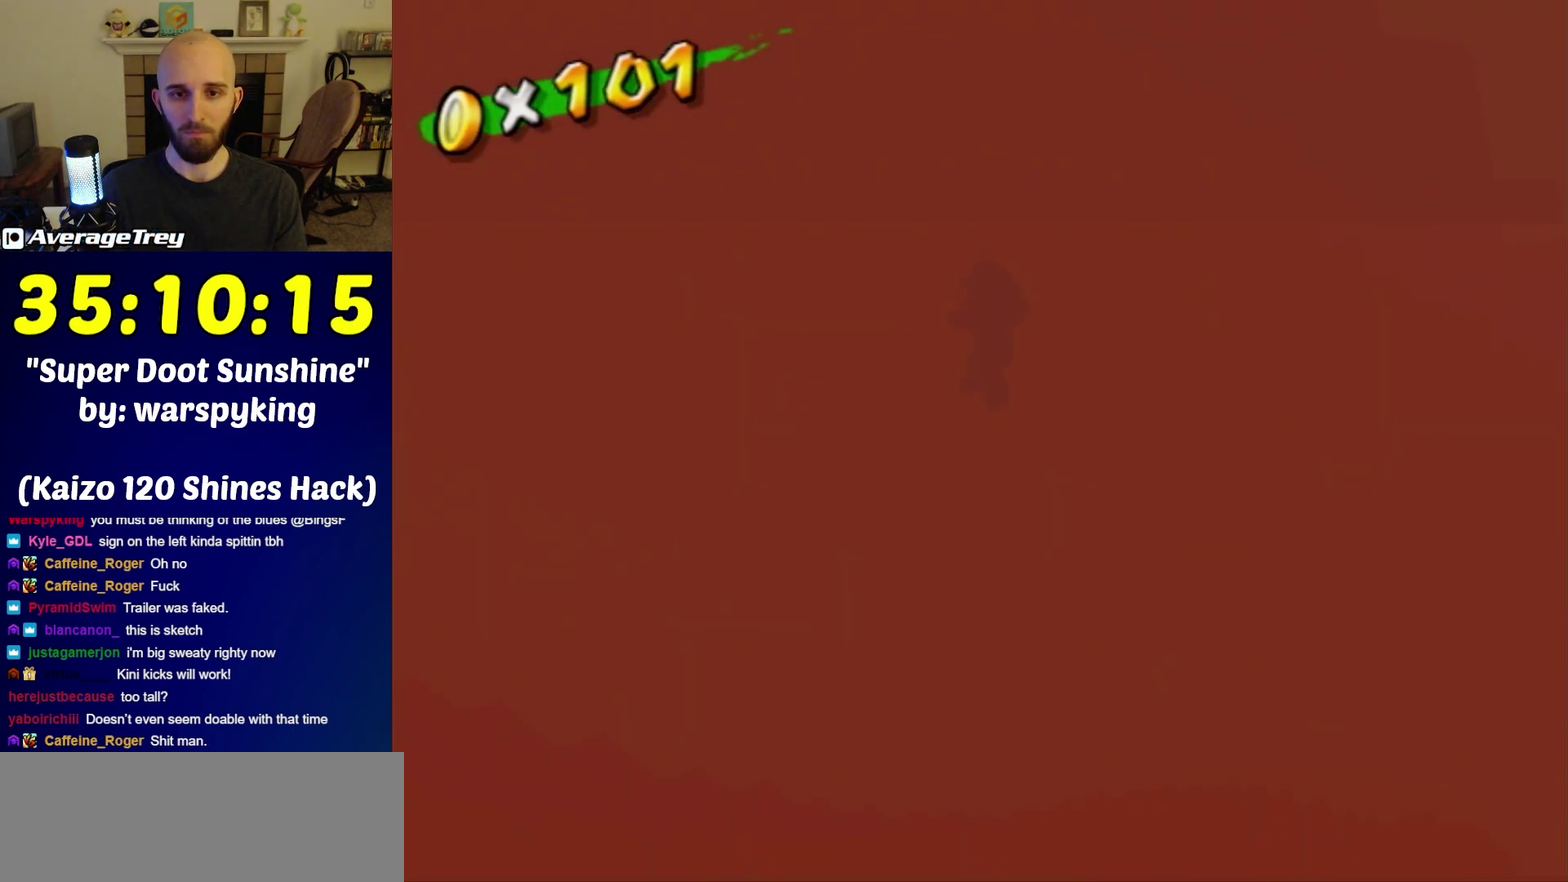
{"buttons": [], "left_stick": "up-right", "right_stick": "center", "events": [[33, "Y", "up"], [100, "A", "up"]]}
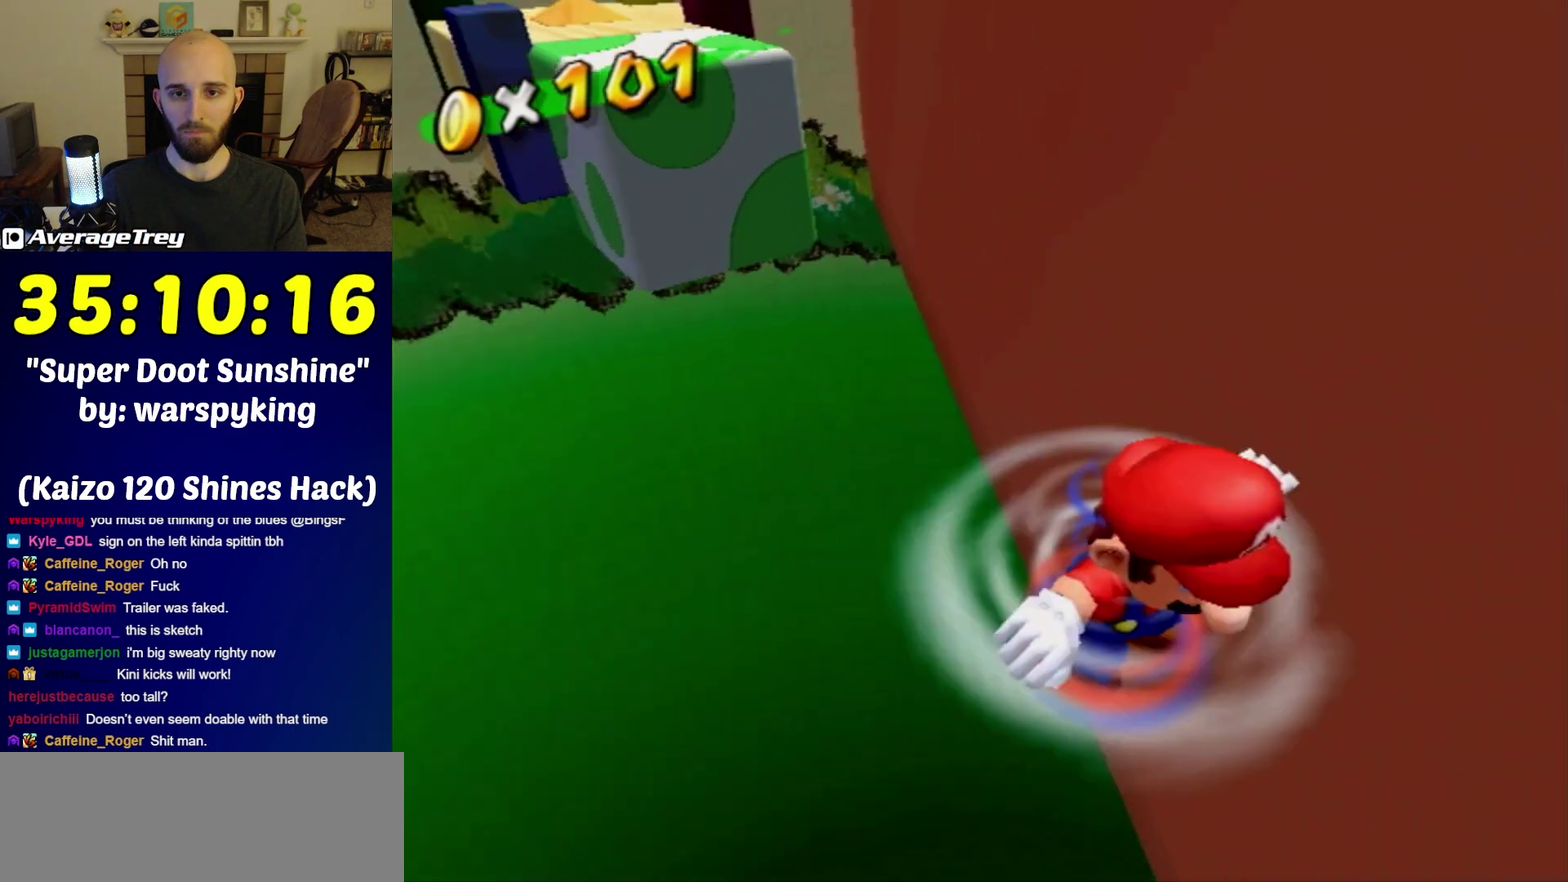
{"buttons": [], "left_stick": "up", "right_stick": "center", "events": [[217, "Y", "down"], [217, "left_stick", "center"], [317, "Y", "up"], [500, "left_stick", "up"]]}